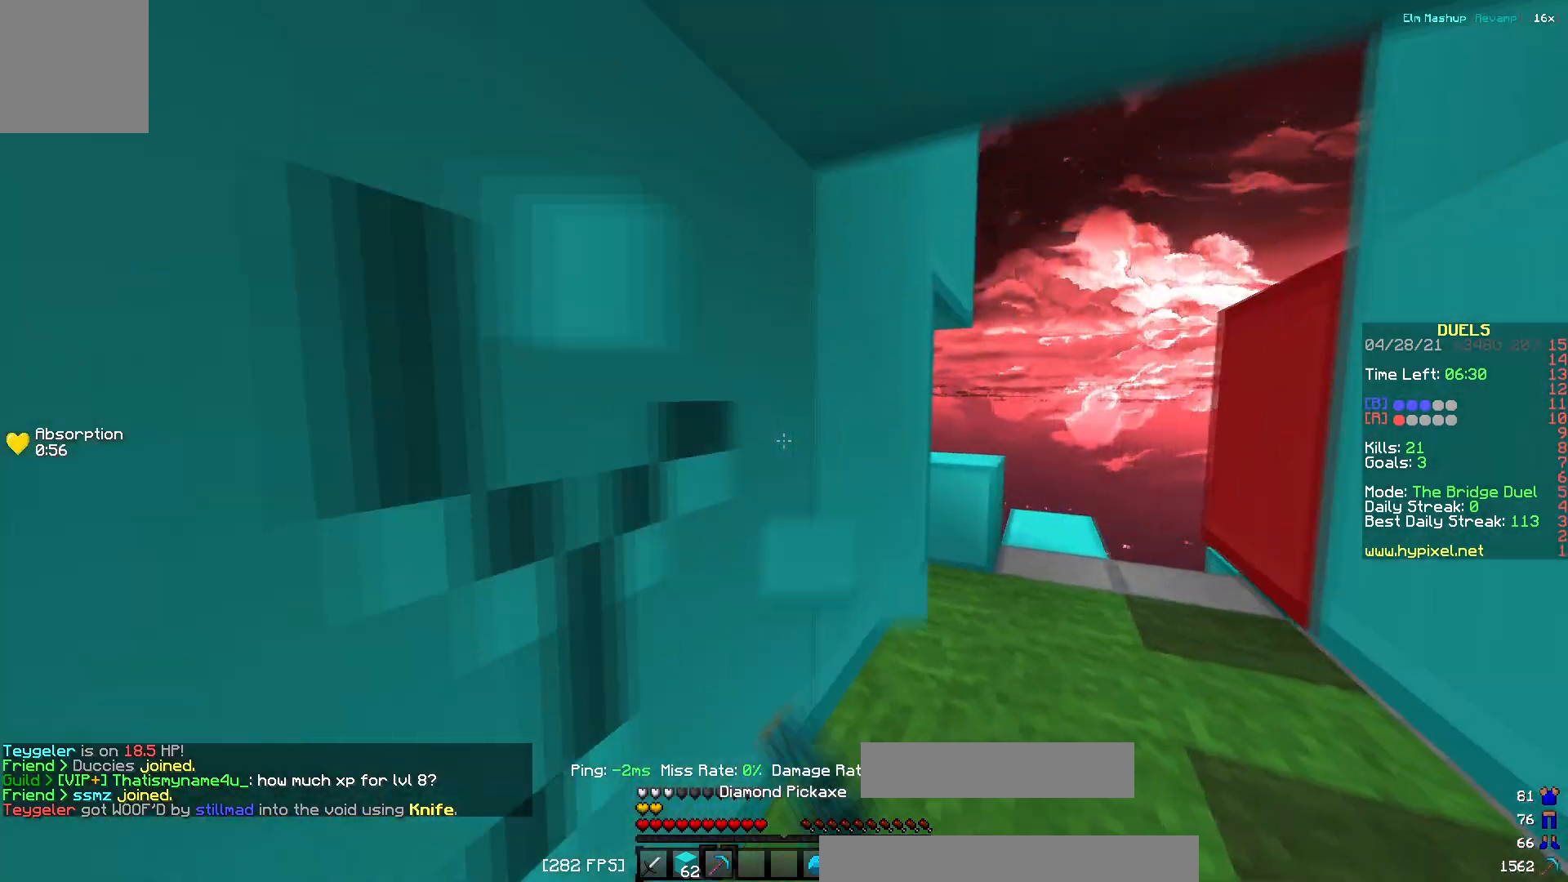
Gameplay with keyboard; each line is a JSON object with the keys held at the frame after it. "events" lists presses ("down") and releases ("up") of "a", "d", "s" and "w" between this image and that frame as [ms after this image, input, new state], when the widget could be followed in between. No other keys are recorded. Mouse input is not recorded.
{"keys": ["a", "s"], "events": [[184, "w", "up"], [300, "s", "down"], [451, "d", "up"], [501, "a", "down"]]}
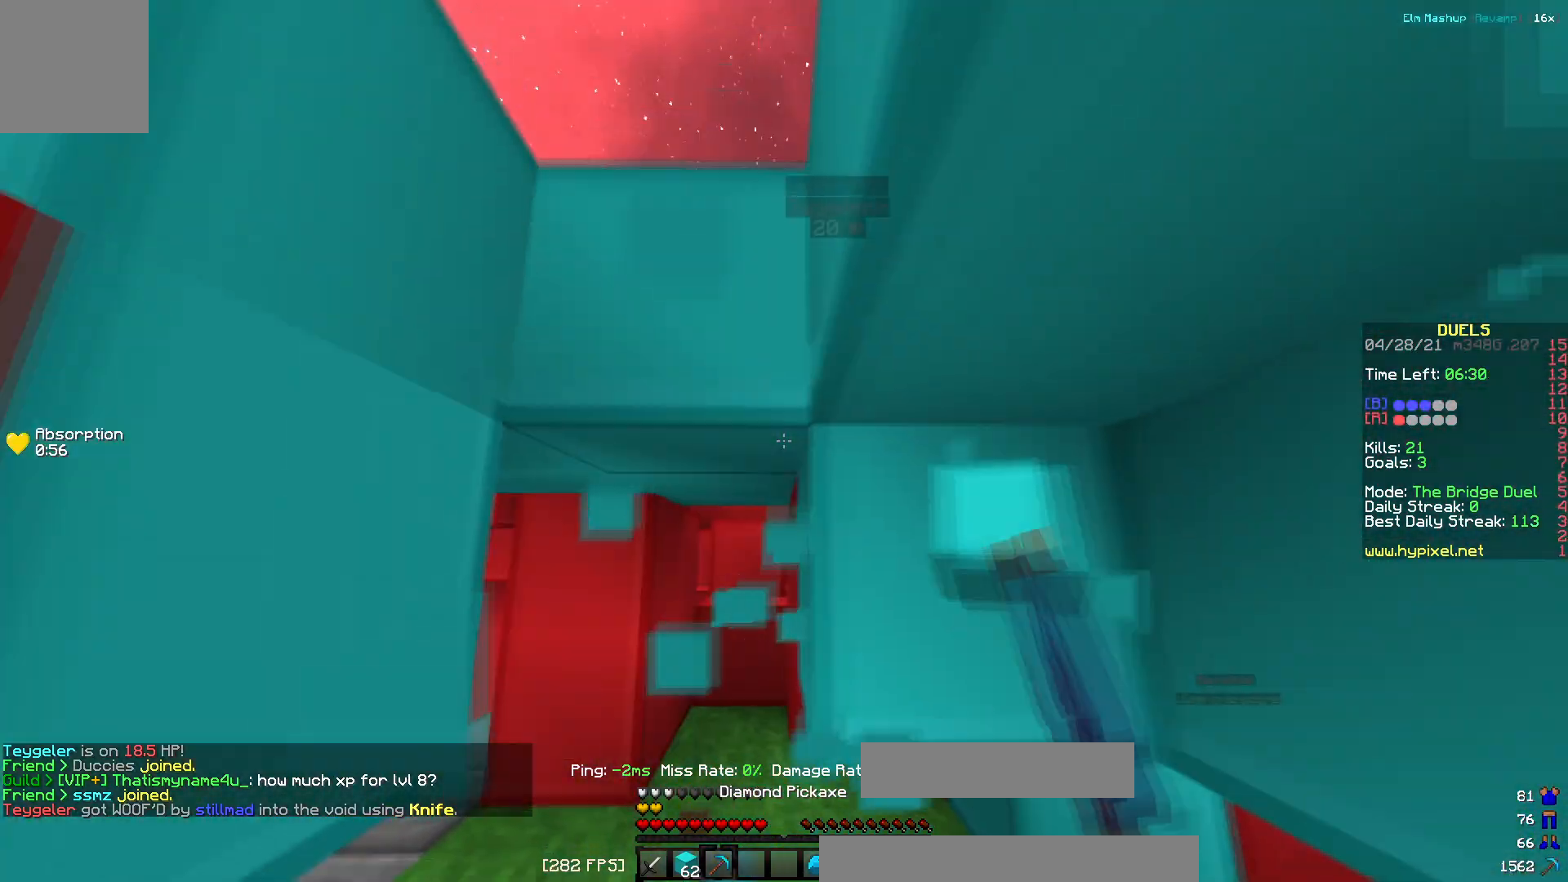
{"keys": [], "events": [[100, "s", "up"], [150, "a", "up"], [283, "w", "down"], [333, "a", "down"], [417, "w", "up"], [483, "a", "up"]]}
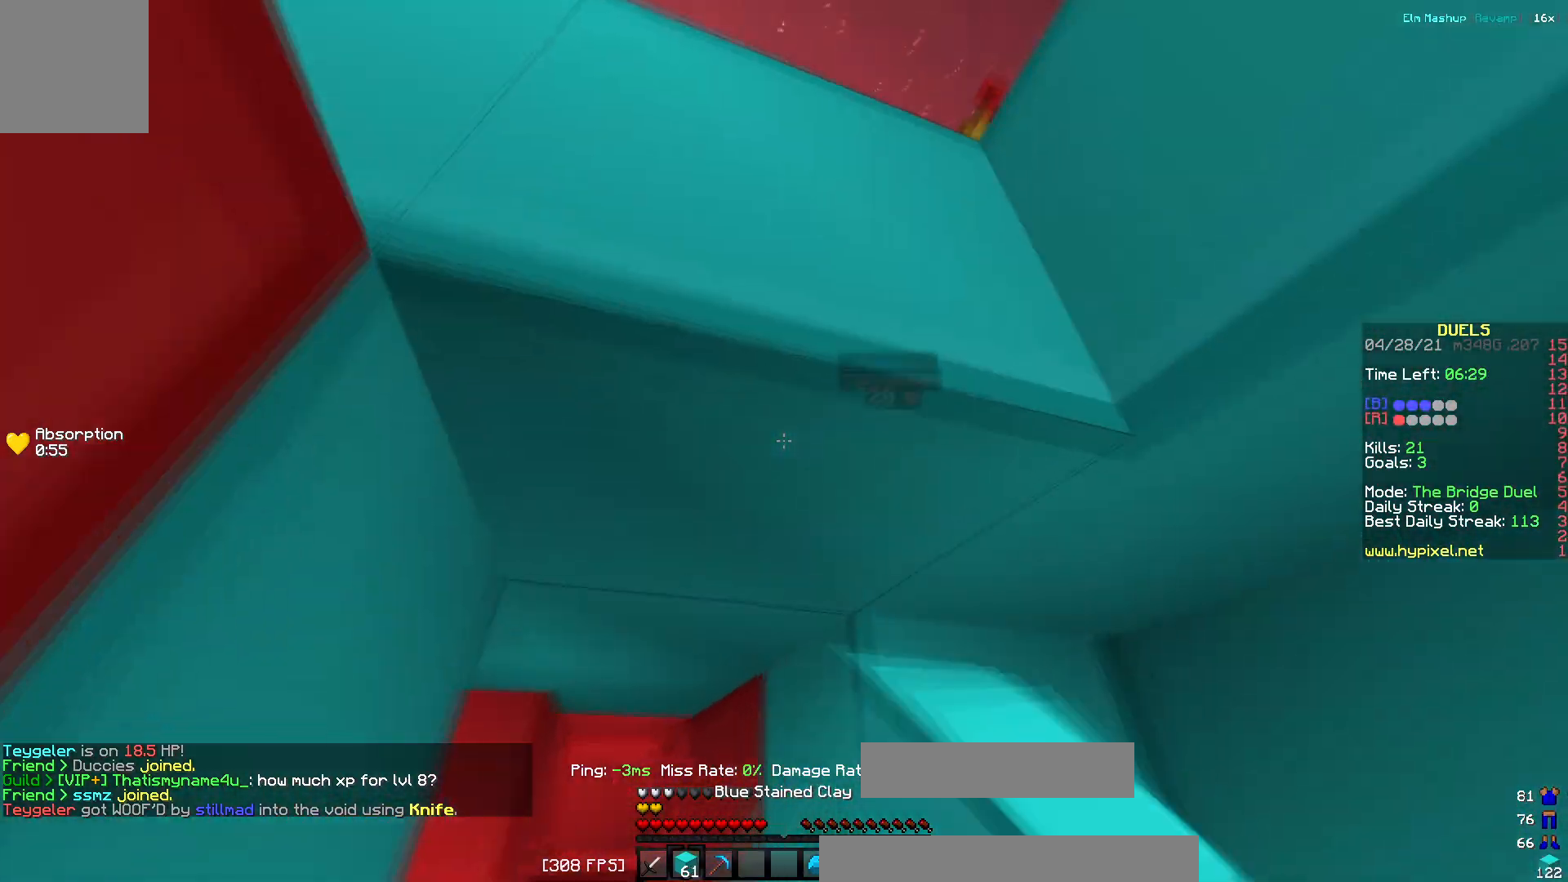
{"keys": ["a"], "events": [[33, "w", "down"], [150, "a", "down"], [350, "w", "up"]]}
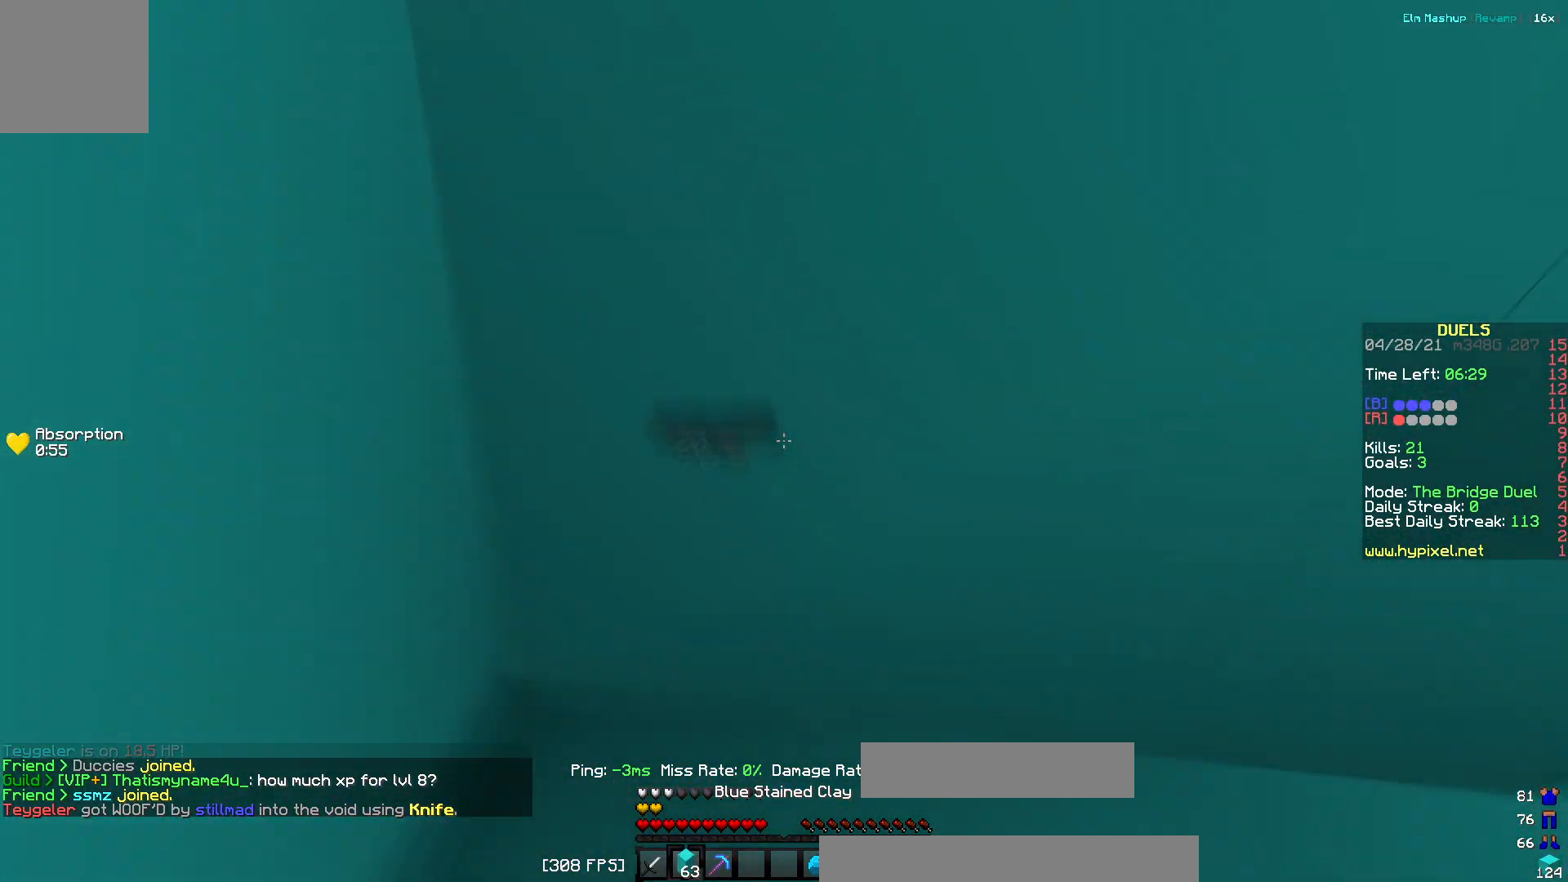
{"keys": ["a"], "events": [[16, "s", "down"], [133, "a", "up"], [166, "d", "down"], [300, "s", "up"], [367, "a", "down"], [450, "d", "up"]]}
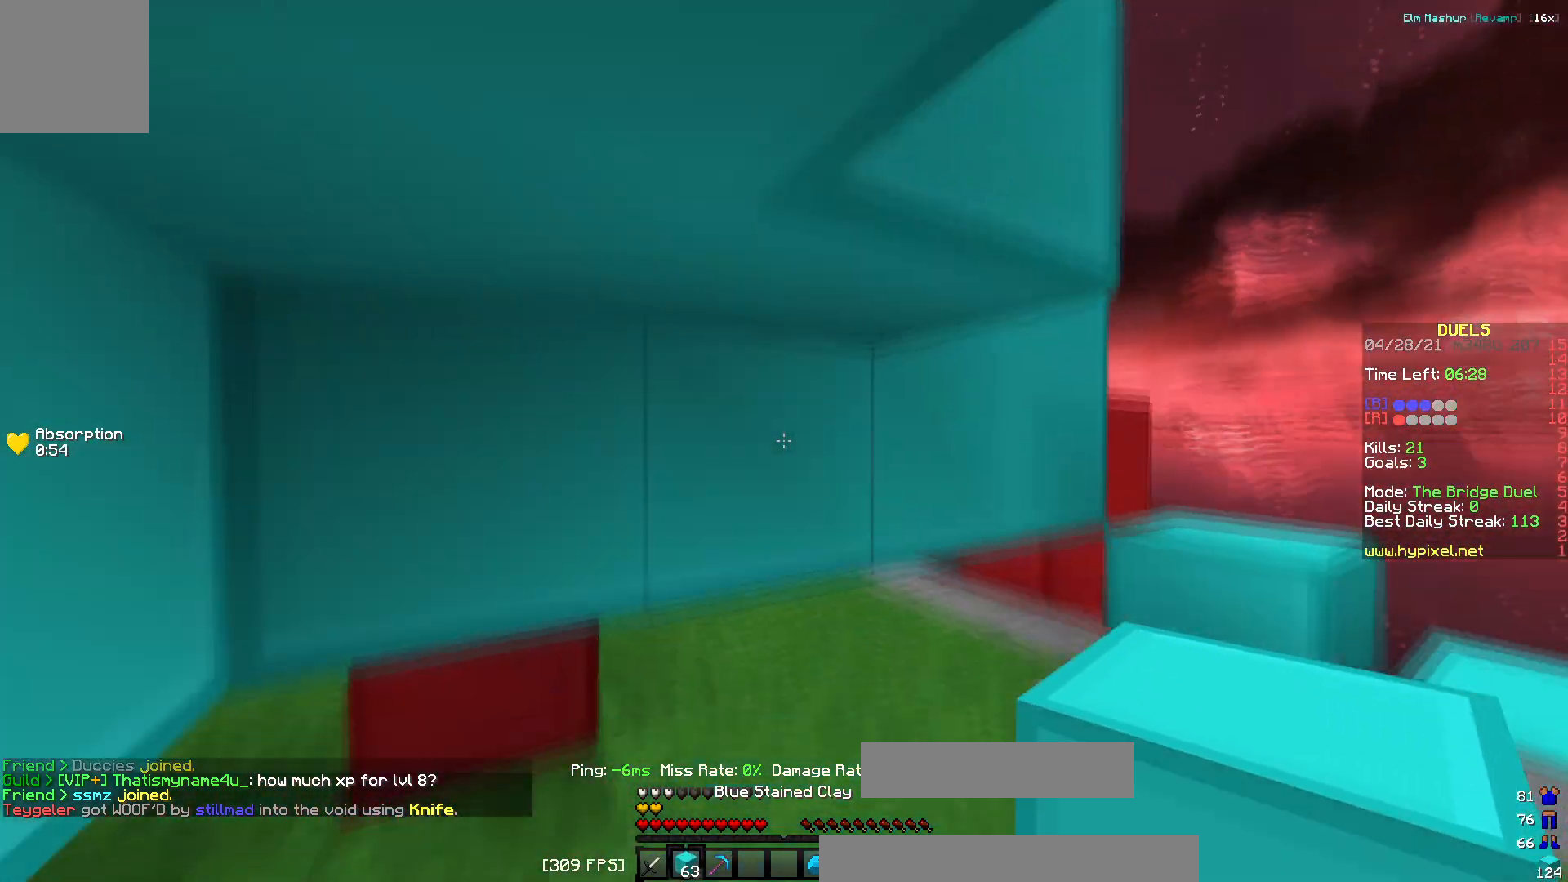
{"keys": ["d", "w"], "events": [[67, "s", "down"], [234, "a", "up"], [284, "d", "down"], [334, "s", "up"], [417, "w", "down"]]}
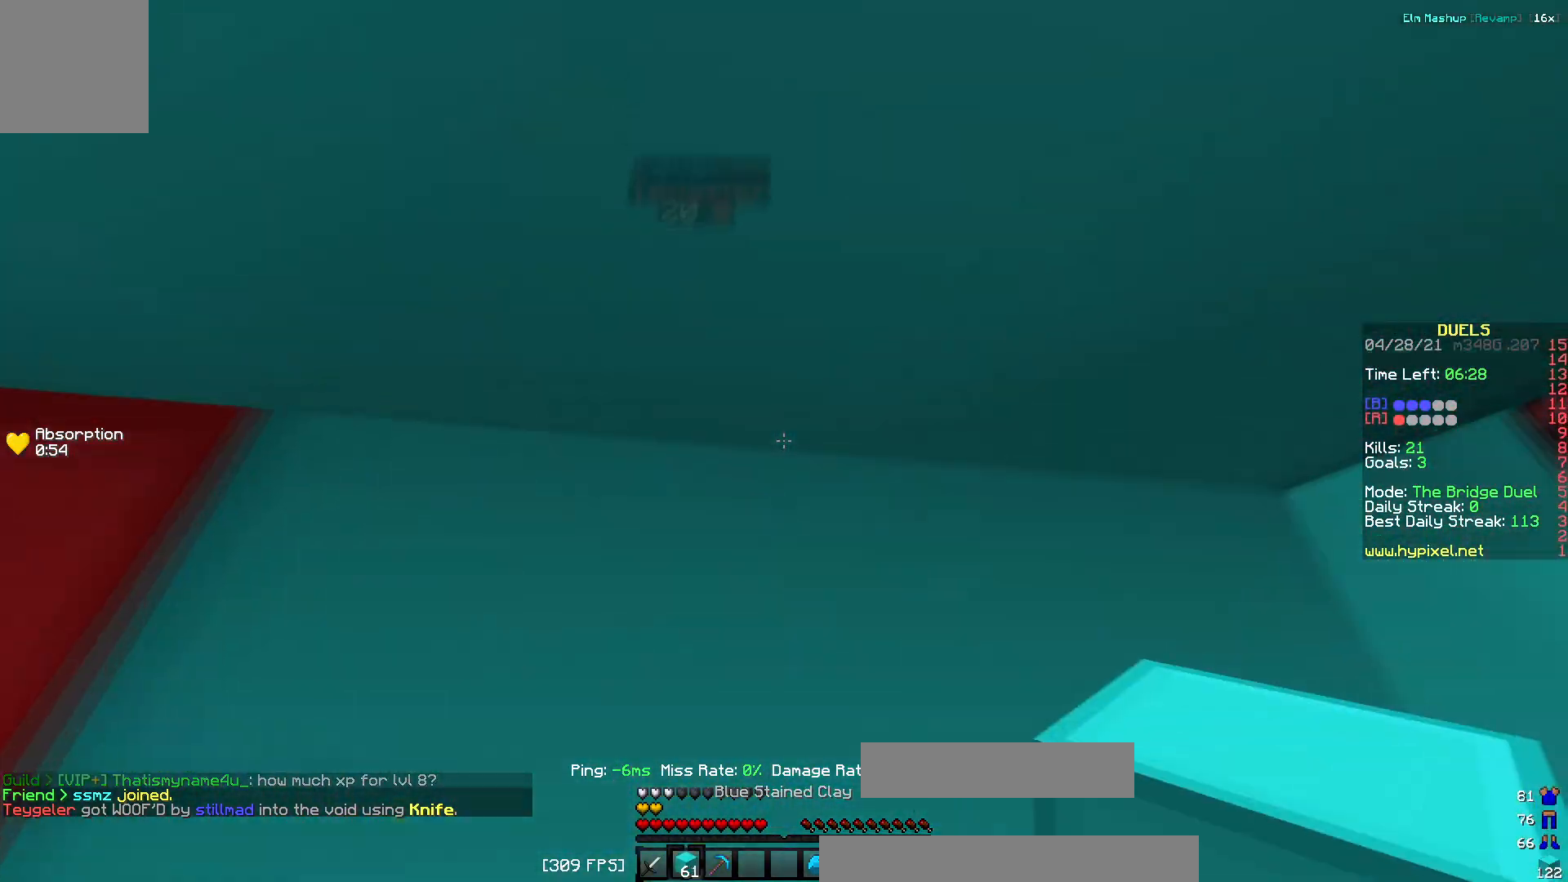
{"keys": ["d", "w"], "events": []}
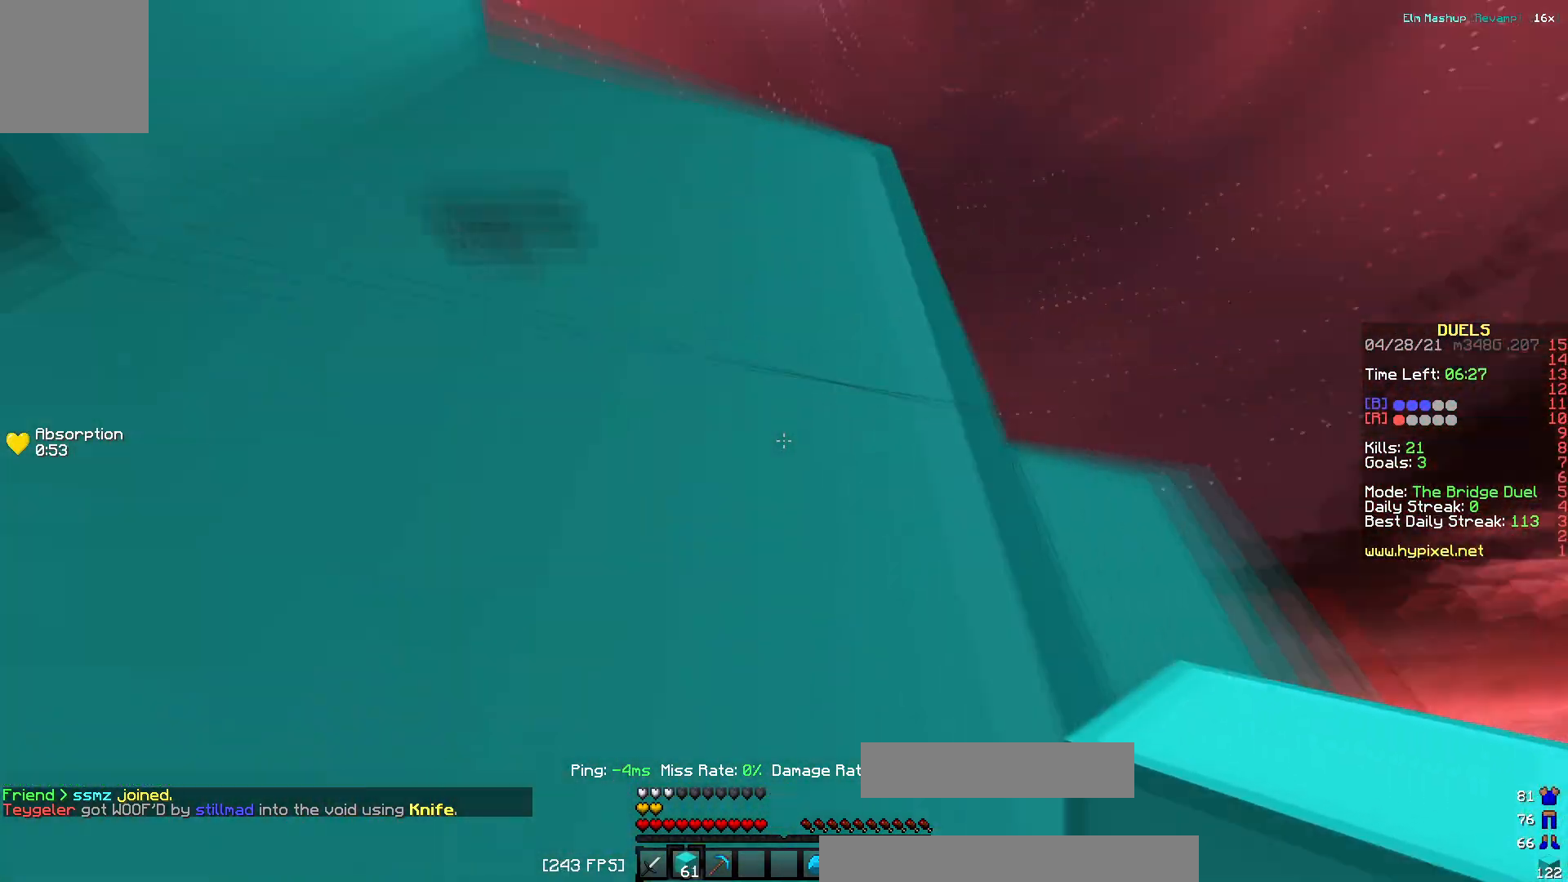
{"keys": ["s"], "events": [[17, "w", "up"], [150, "s", "down"], [284, "a", "down"], [284, "d", "up"], [434, "a", "up"]]}
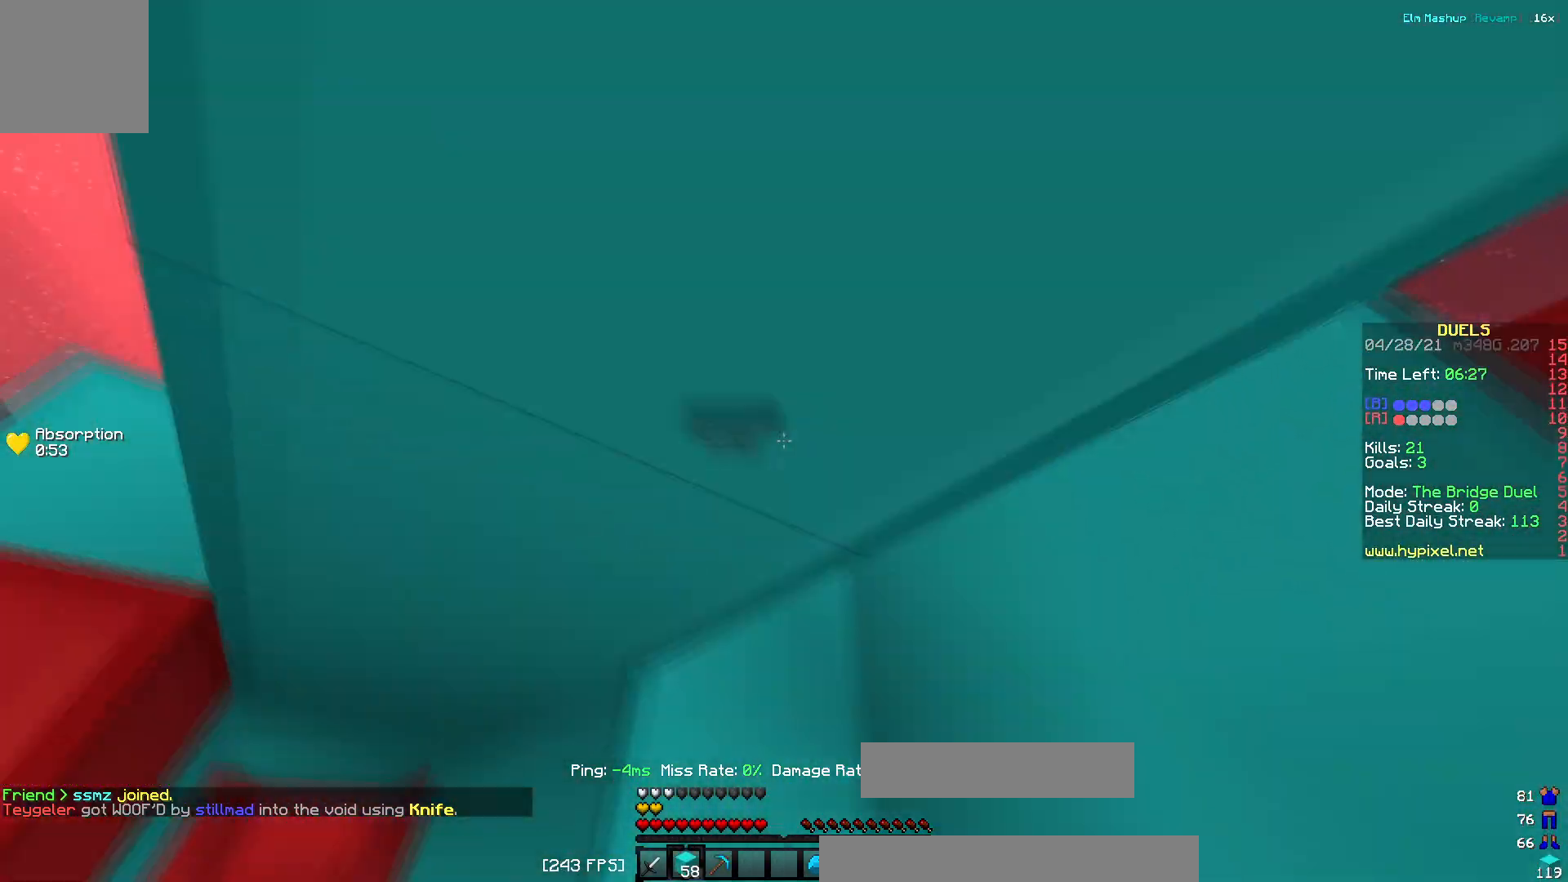
{"keys": ["a", "w"], "events": [[50, "d", "down"], [50, "s", "up"], [200, "d", "up"], [233, "a", "down"], [367, "w", "down"]]}
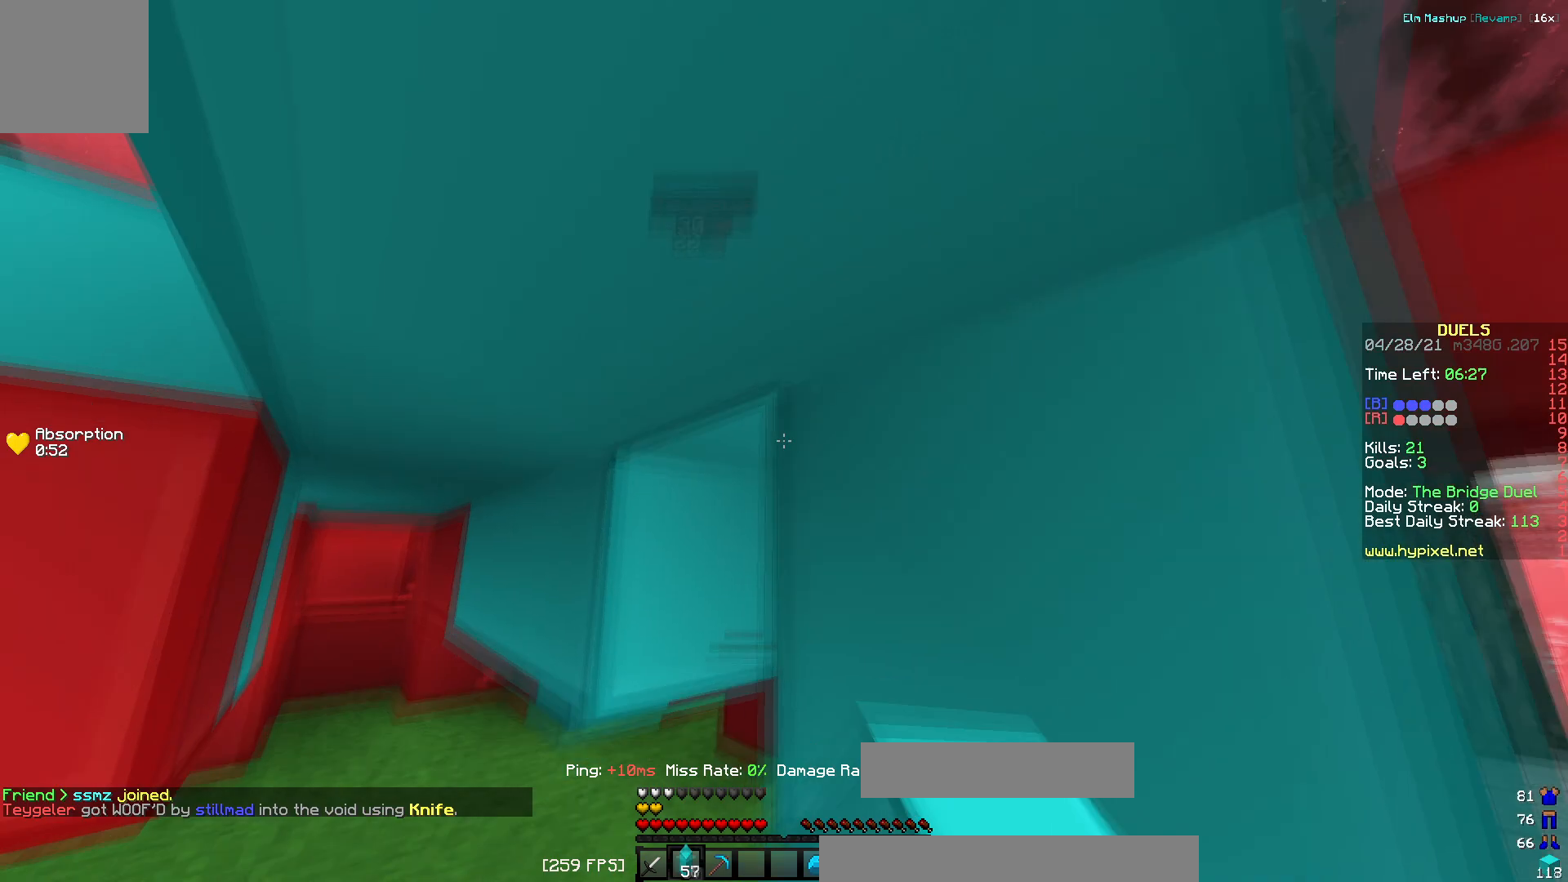
{"keys": ["d"], "events": [[50, "a", "up"], [251, "a", "down"], [317, "w", "up"], [401, "a", "up"], [401, "d", "down"]]}
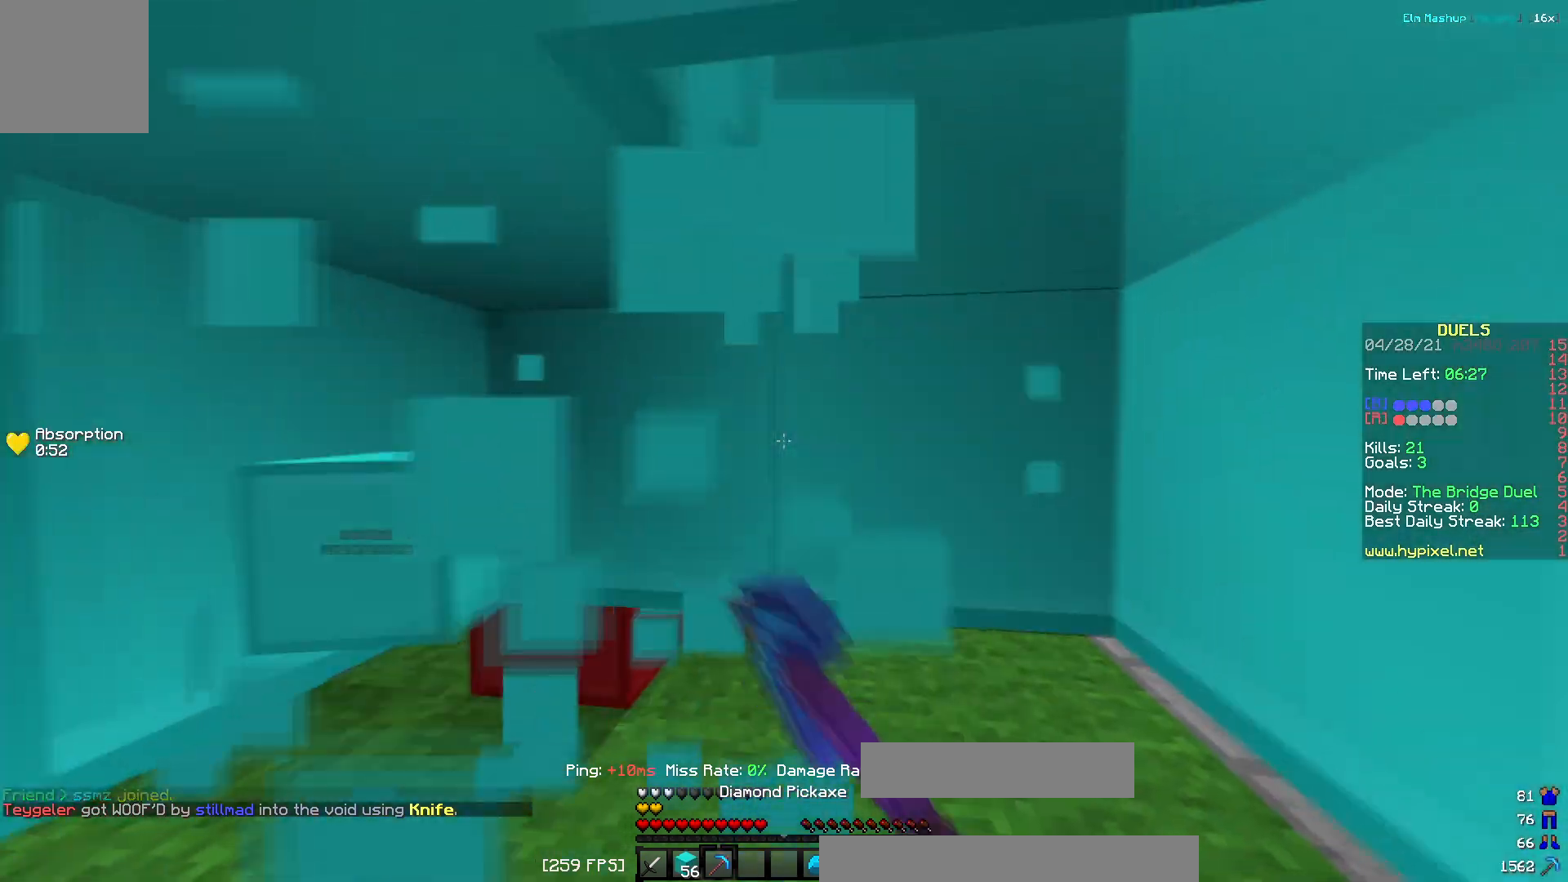
{"keys": ["a"], "events": [[33, "d", "up"], [183, "s", "down"], [400, "s", "up"], [434, "a", "down"]]}
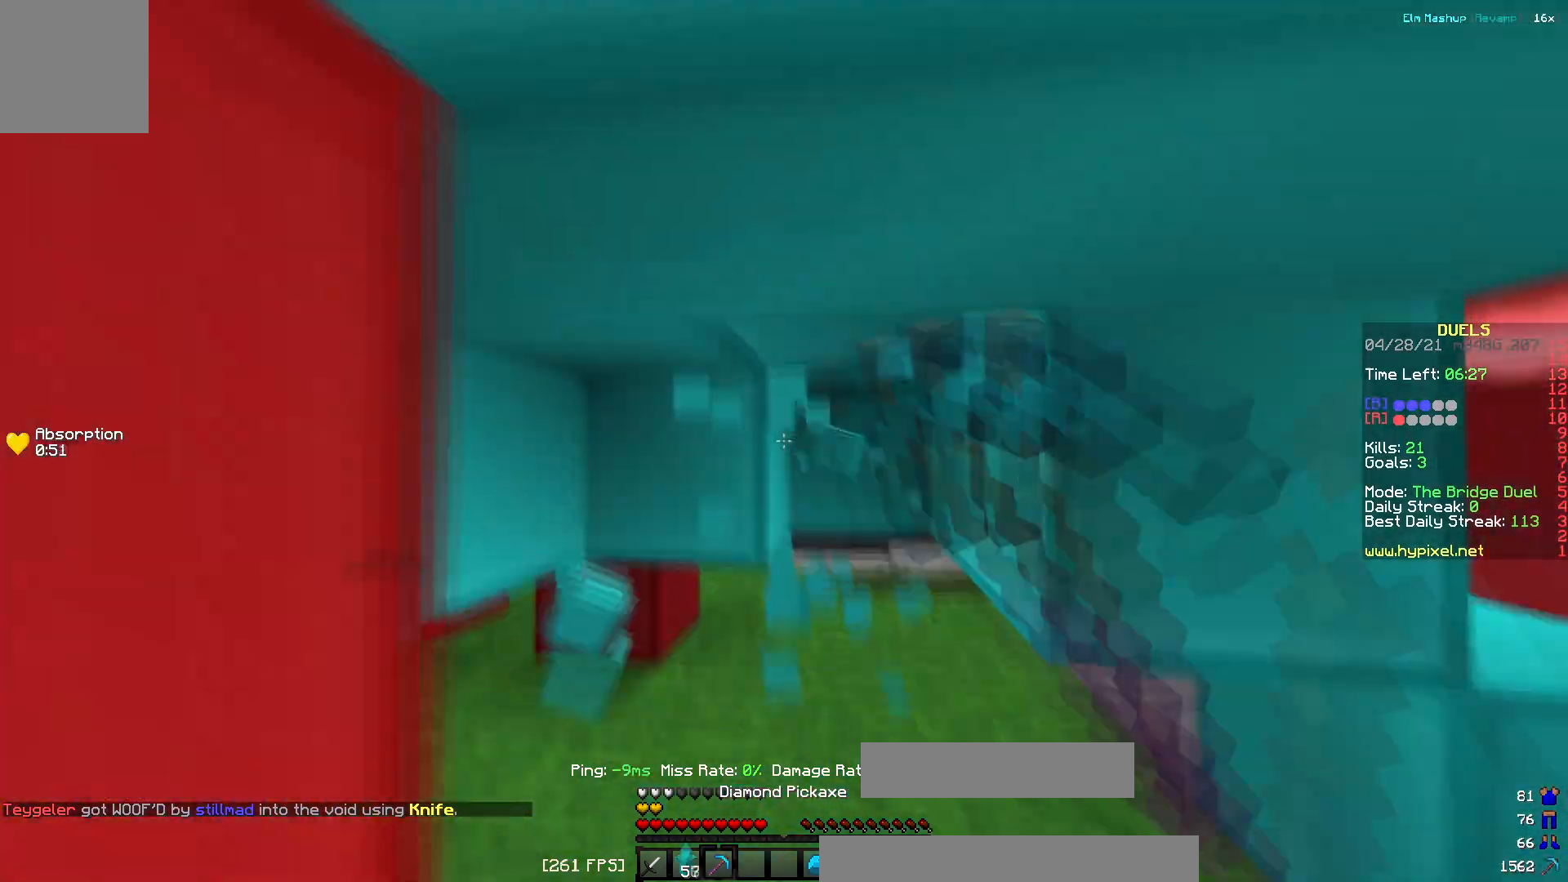
{"keys": ["a"], "events": [[34, "w", "down"], [251, "w", "up"]]}
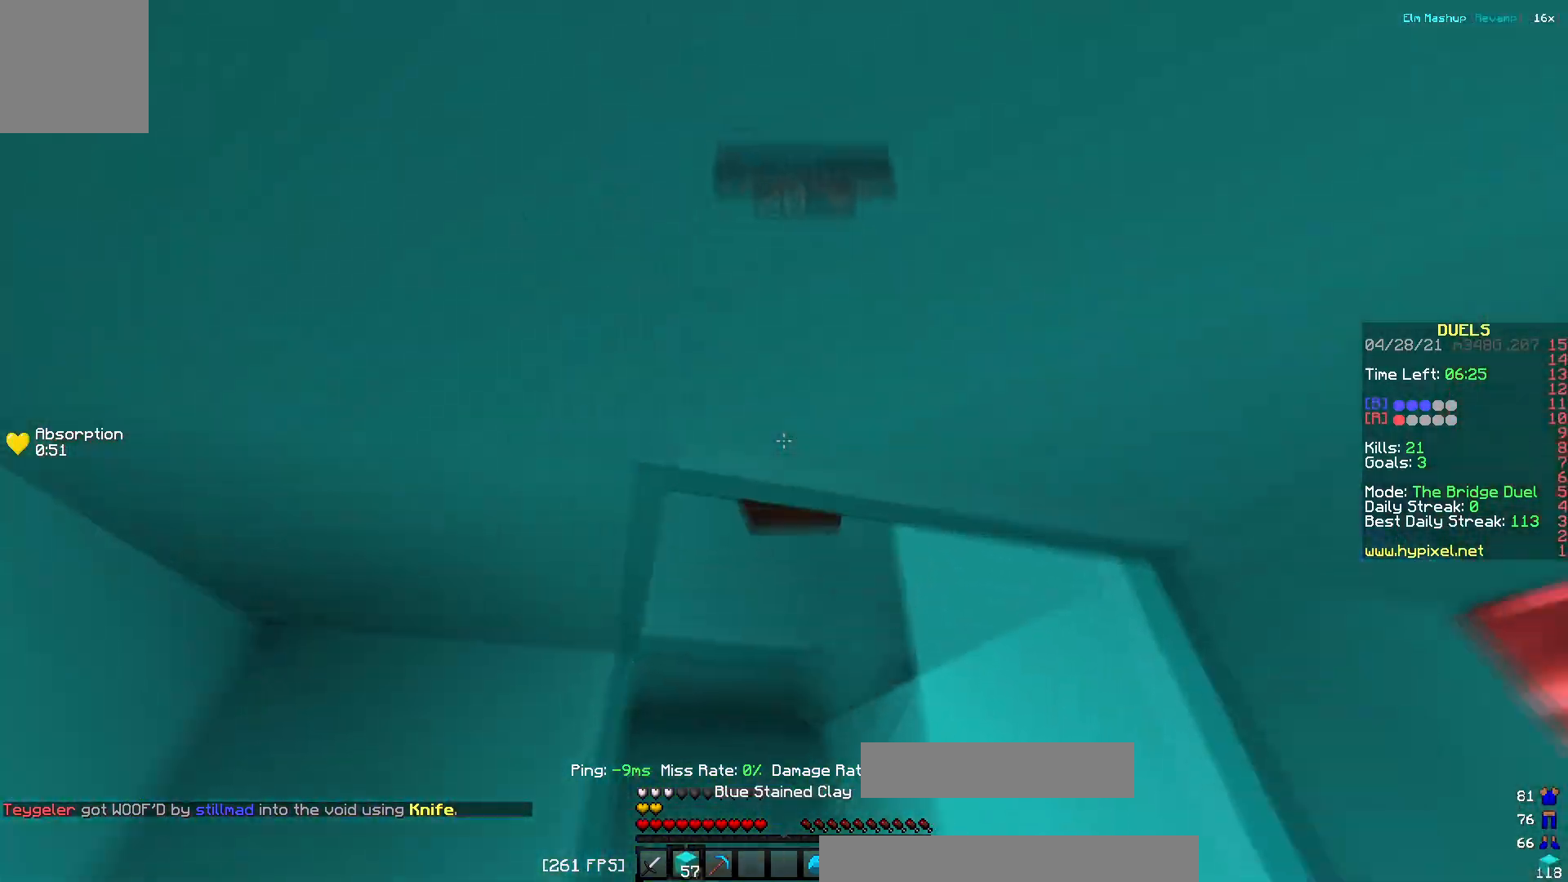
{"keys": ["a", "s"], "events": [[67, "a", "up"], [117, "s", "down"], [233, "a", "down"]]}
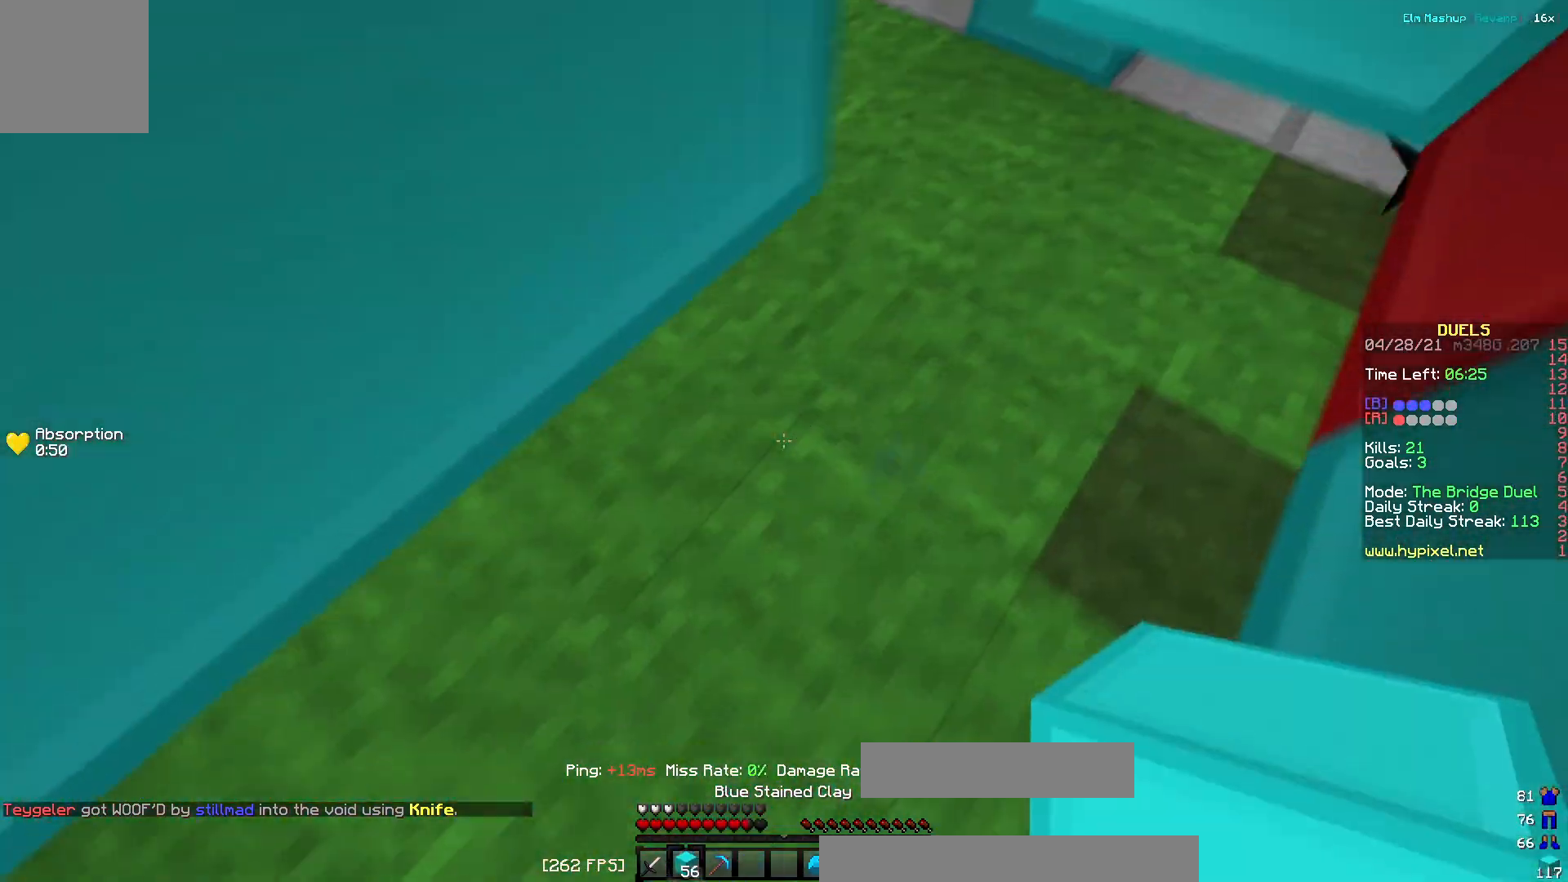
{"keys": ["s"], "events": [[451, "a", "up"]]}
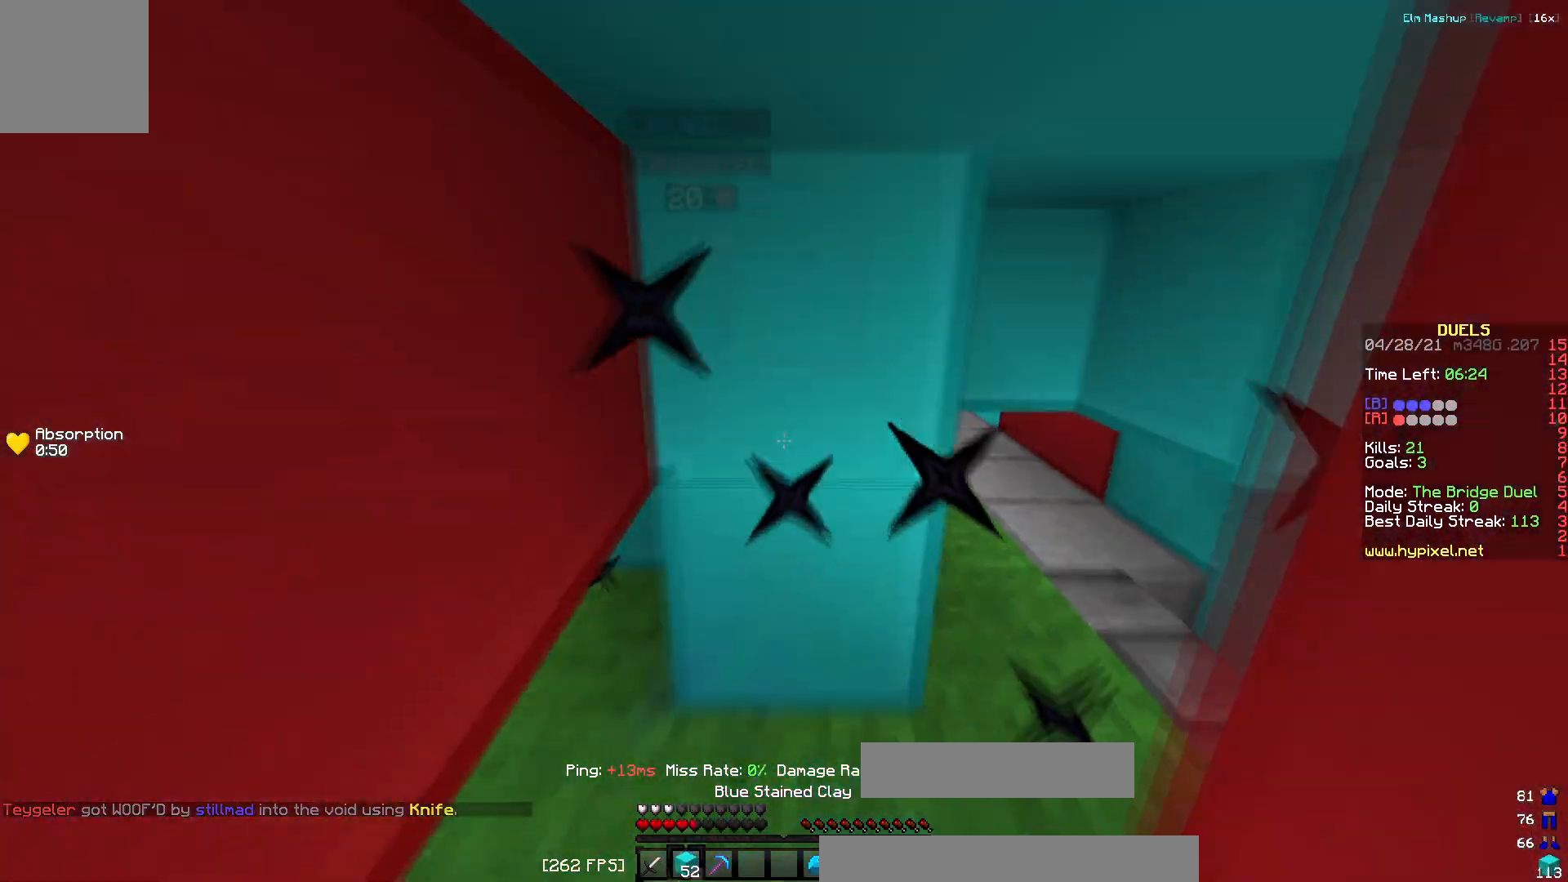
{"keys": ["a"], "events": [[50, "d", "down"], [167, "s", "up"], [250, "a", "down"], [300, "d", "up"]]}
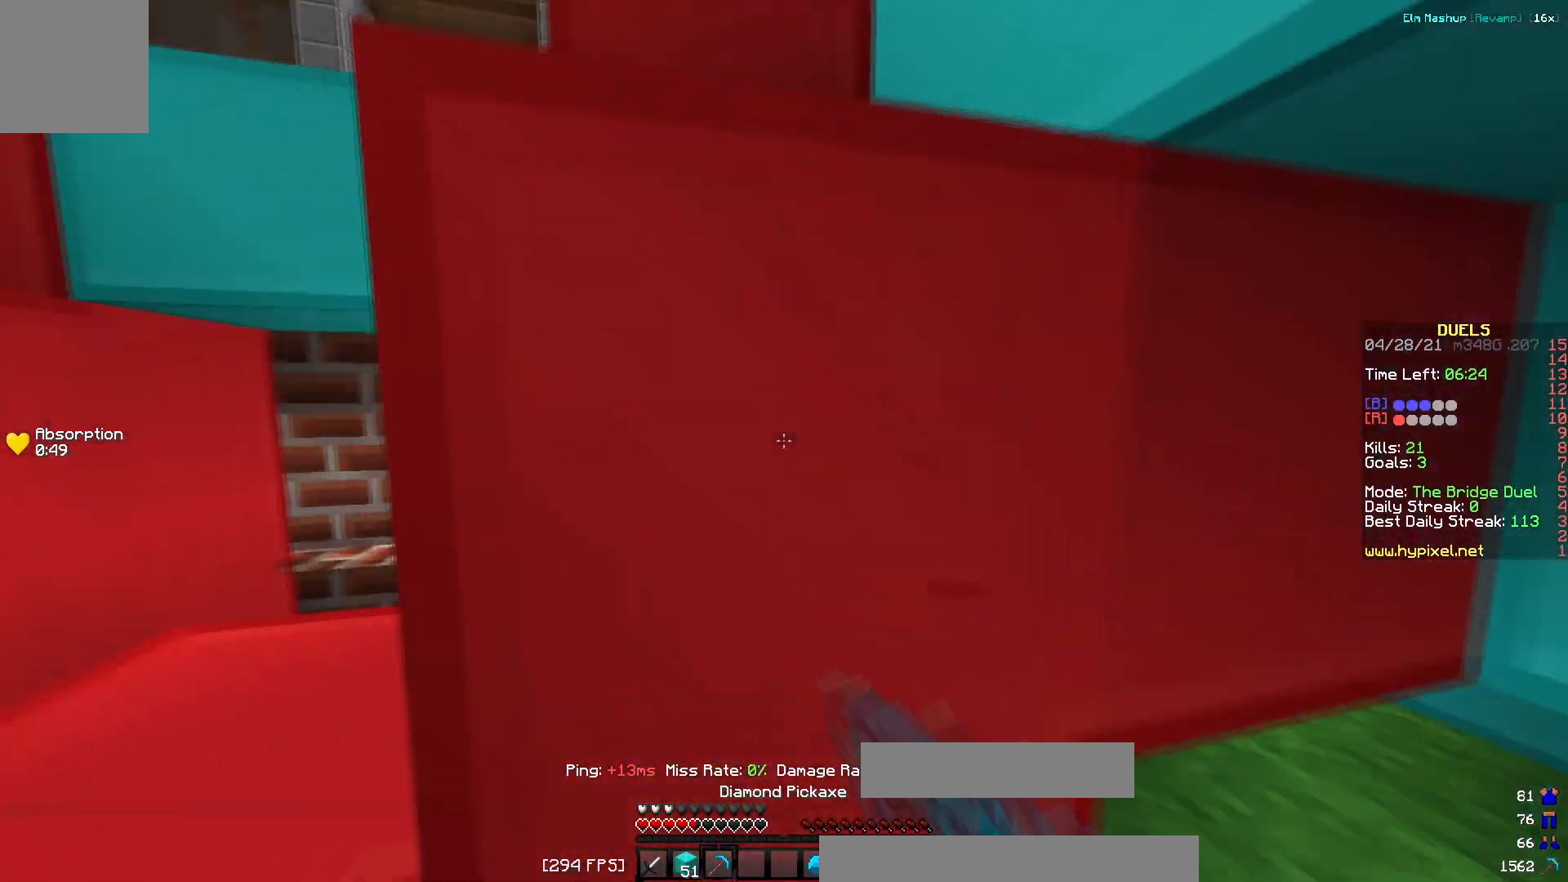
{"keys": ["a", "w"], "events": [[34, "a", "up"], [251, "w", "down"], [384, "a", "down"]]}
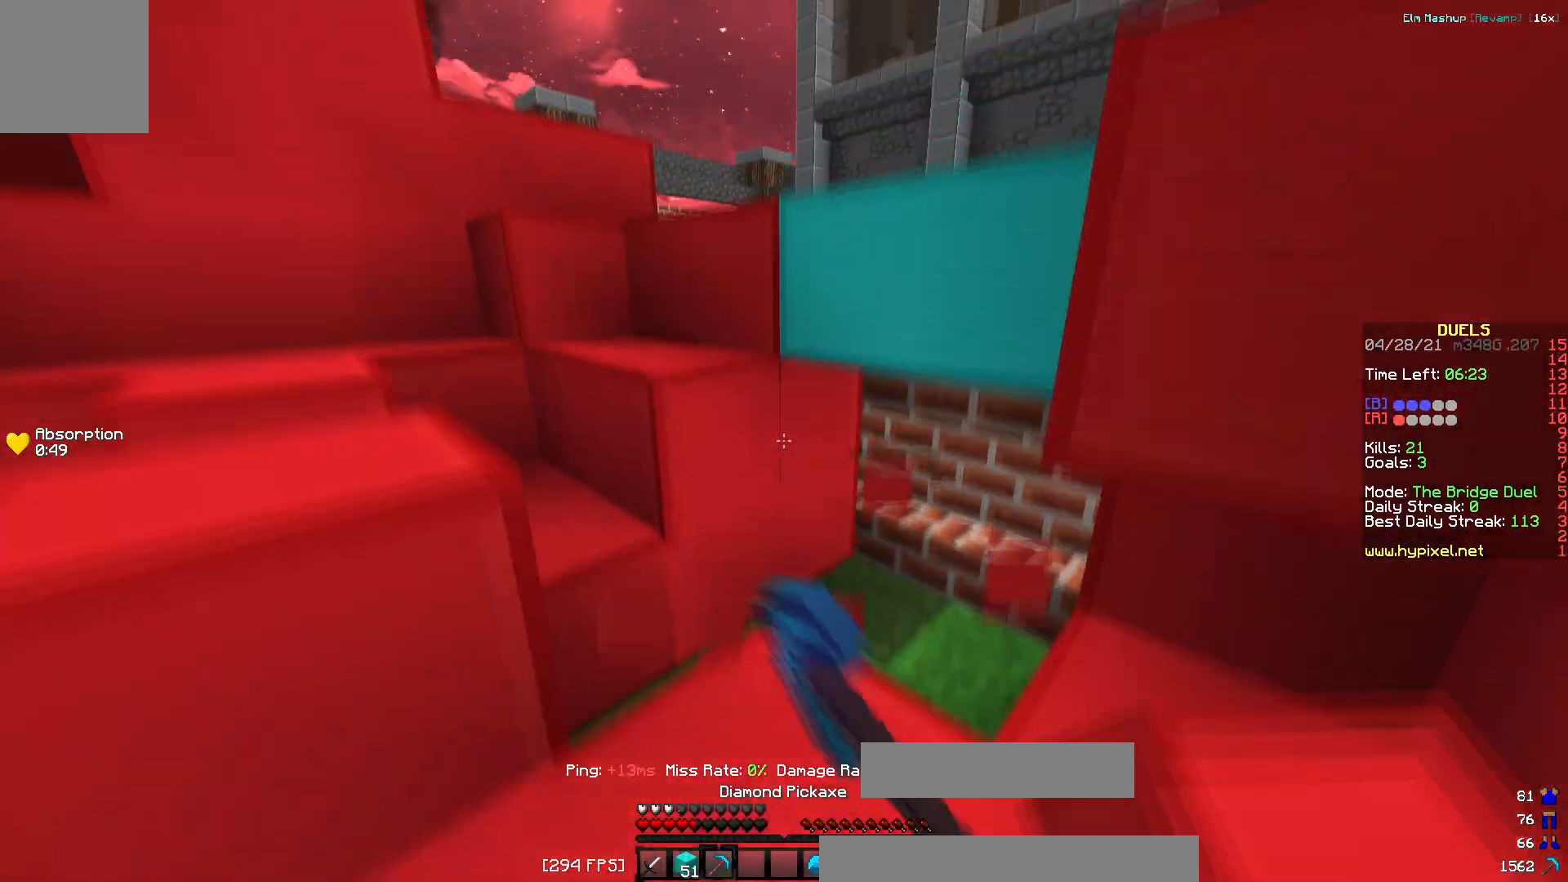
{"keys": ["a", "w"], "events": [[83, "a", "up"], [500, "a", "down"]]}
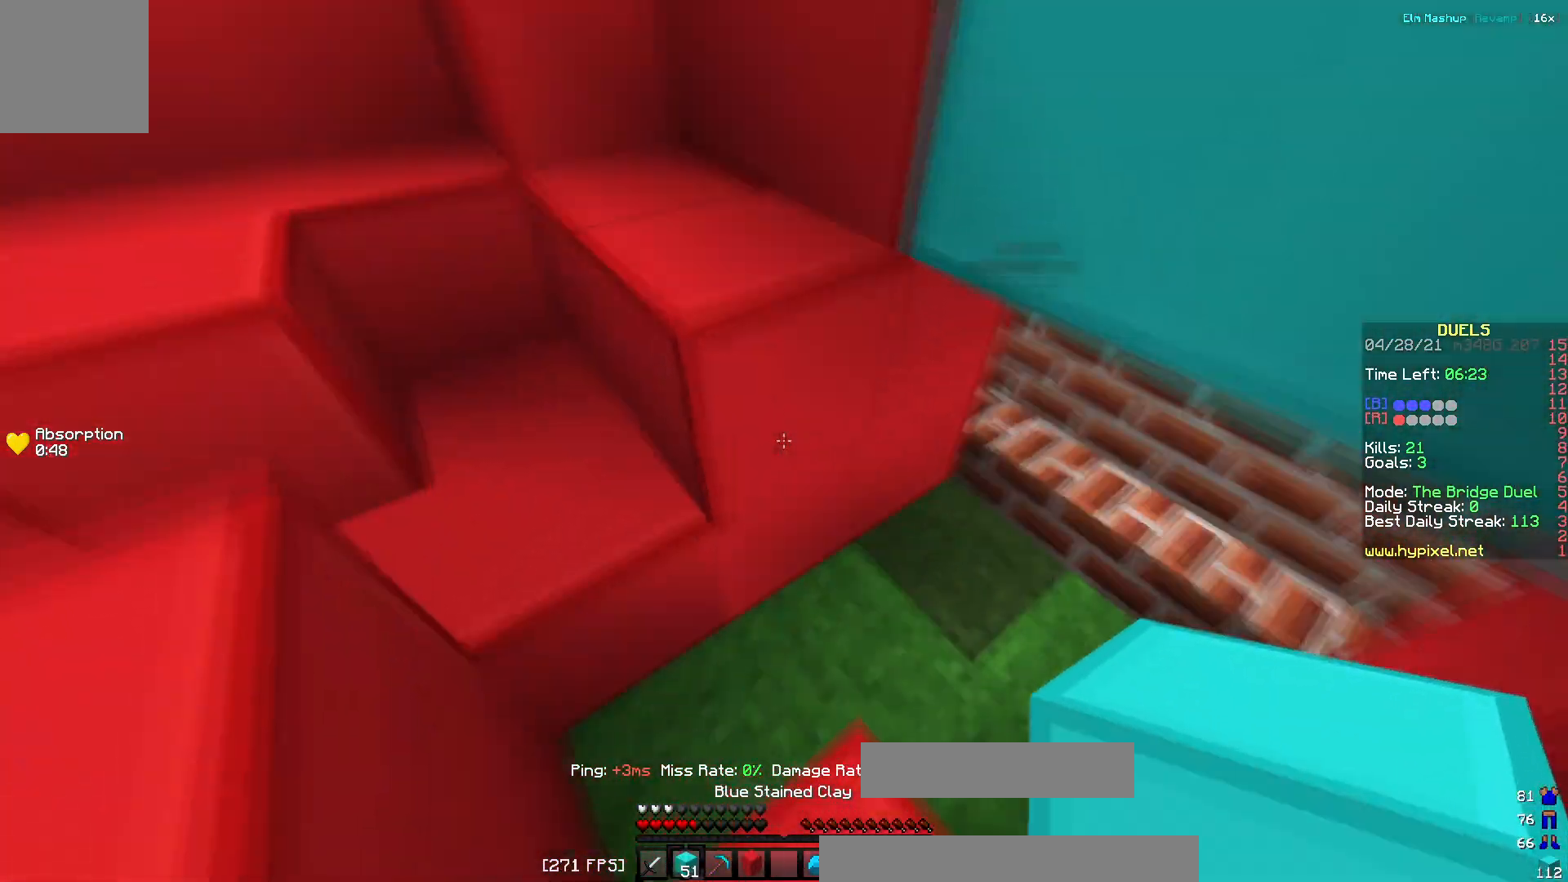
{"keys": ["d", "w"], "events": [[401, "d", "down"], [418, "a", "up"]]}
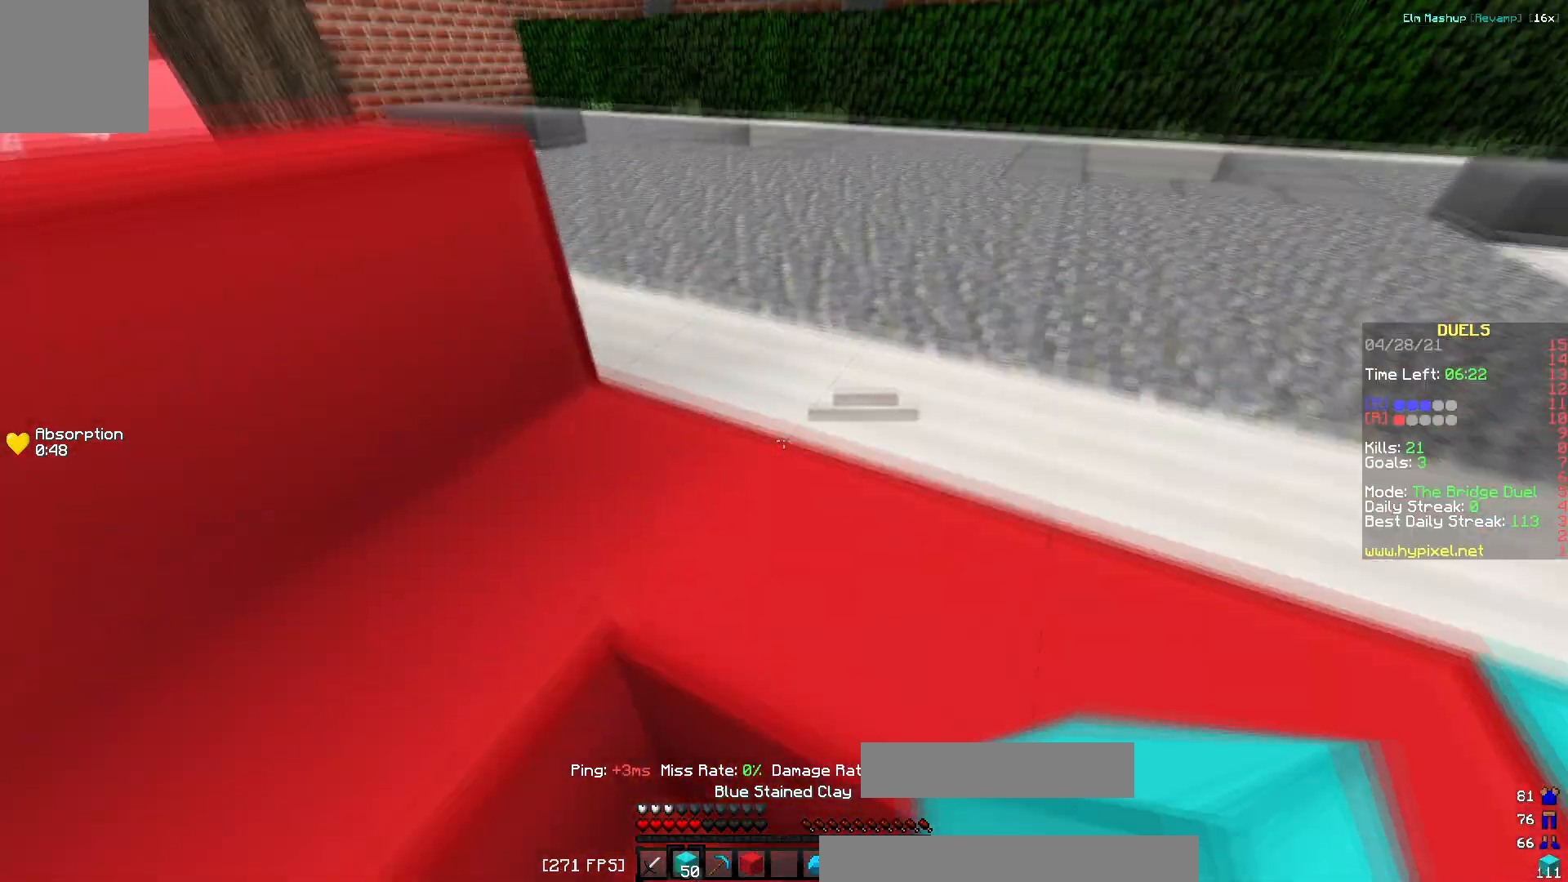
{"keys": ["w"], "events": [[367, "d", "up"]]}